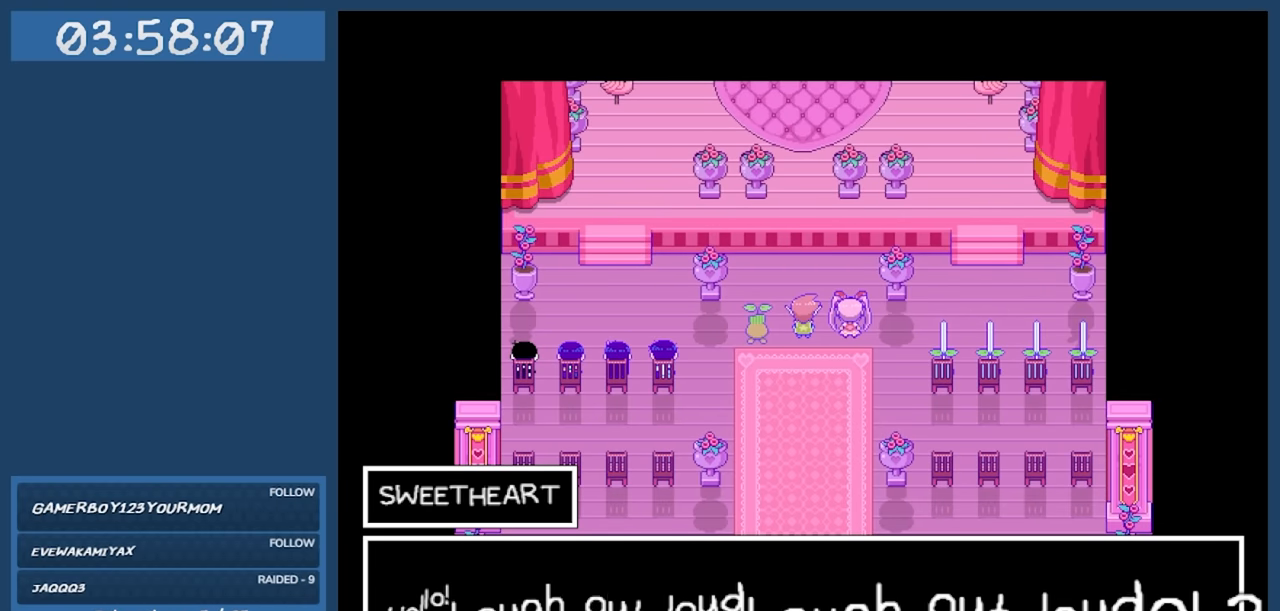
Gameplay with keyboard; each line is a JSON object with the keys held at the frame after it. "events" lists presses ("down") and releases ("up") of "c", "down", "left", "right", "shift", "space", "up", "x" and "z" between this image and that frame as [ms after this image, input, new state], when the widget could be followed in between. No other keys are recorded. Mouse input is not recorded.
{"keys": [], "events": []}
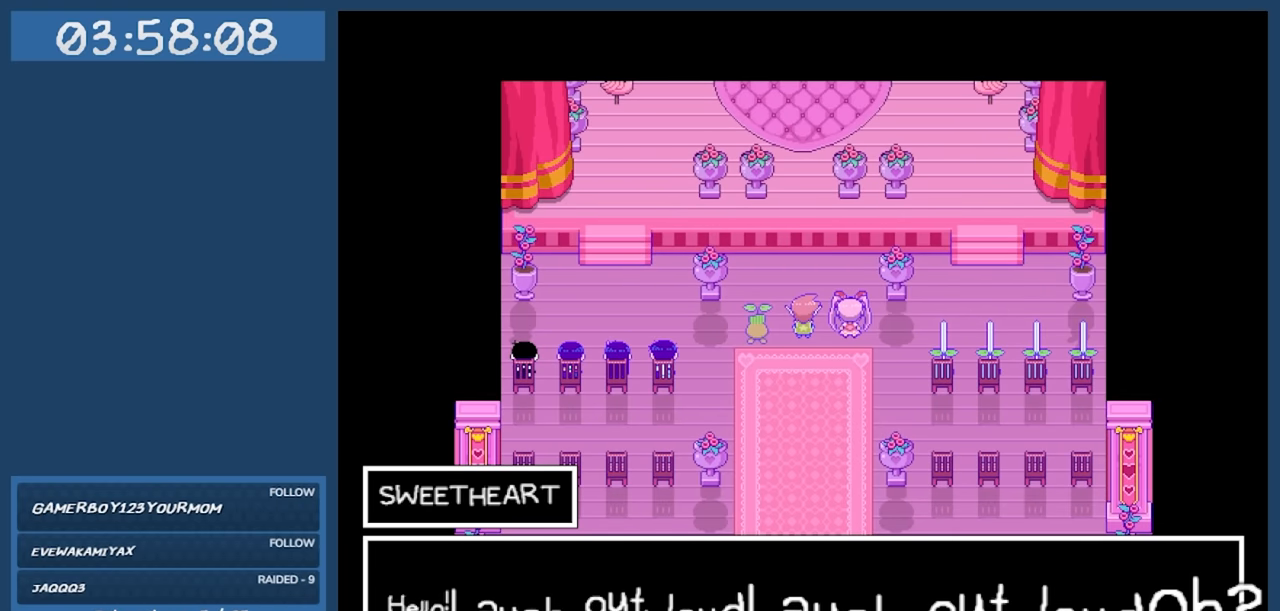
{"keys": [], "events": [[284, "z", "down"], [434, "z", "up"]]}
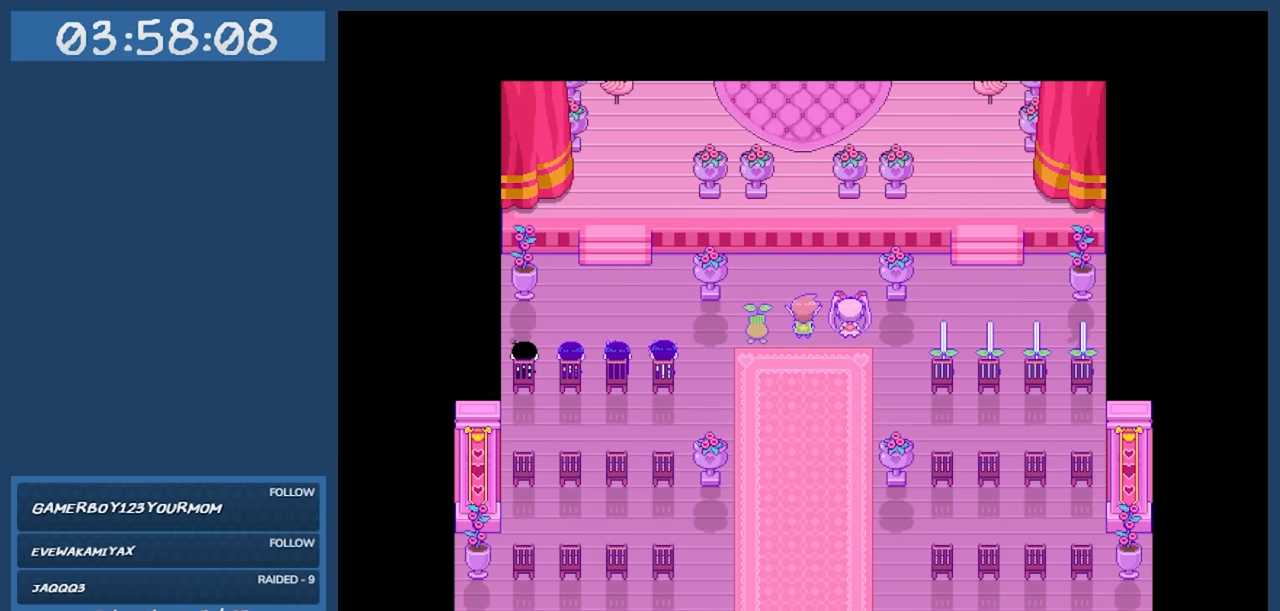
{"keys": [], "events": []}
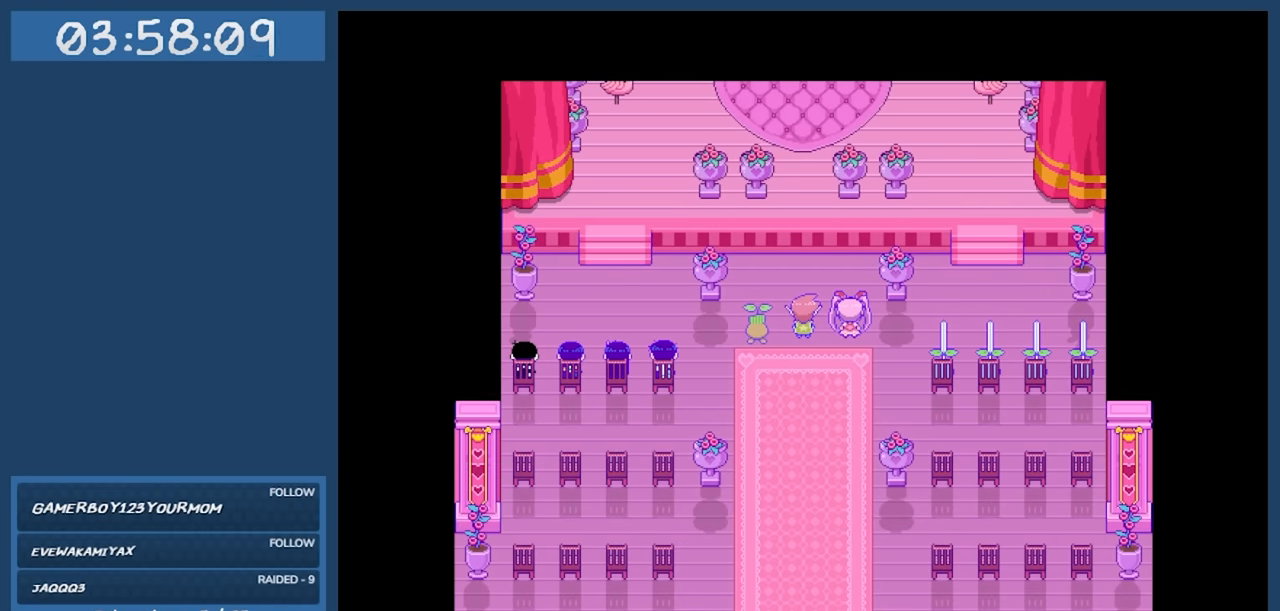
{"keys": [], "events": []}
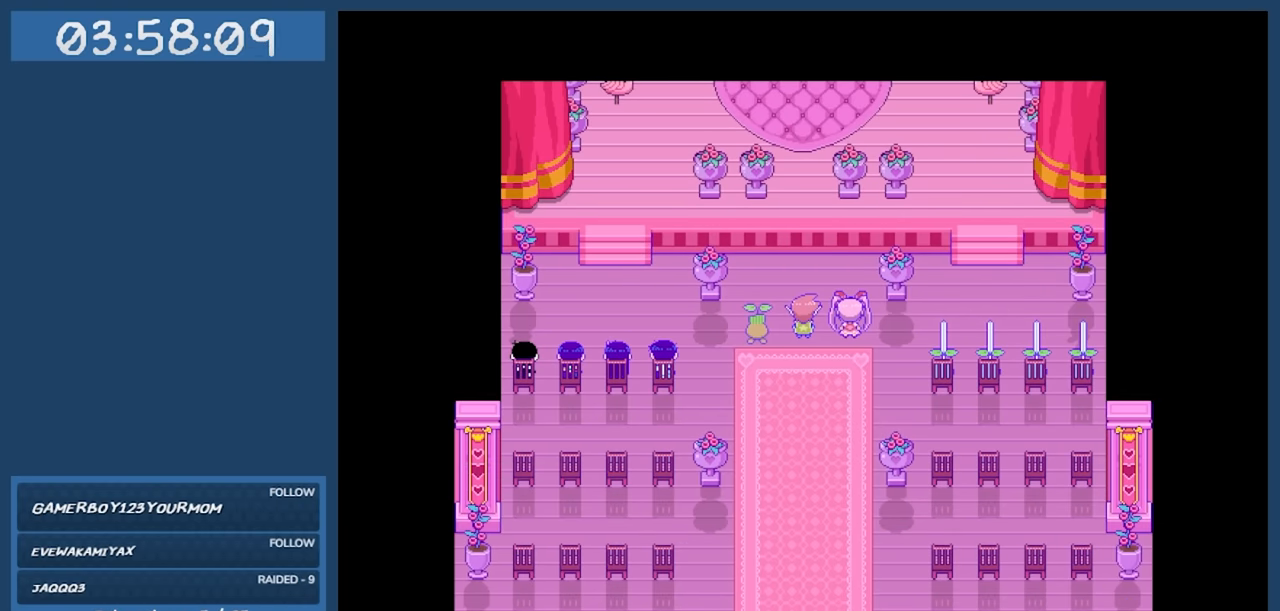
{"keys": [], "events": []}
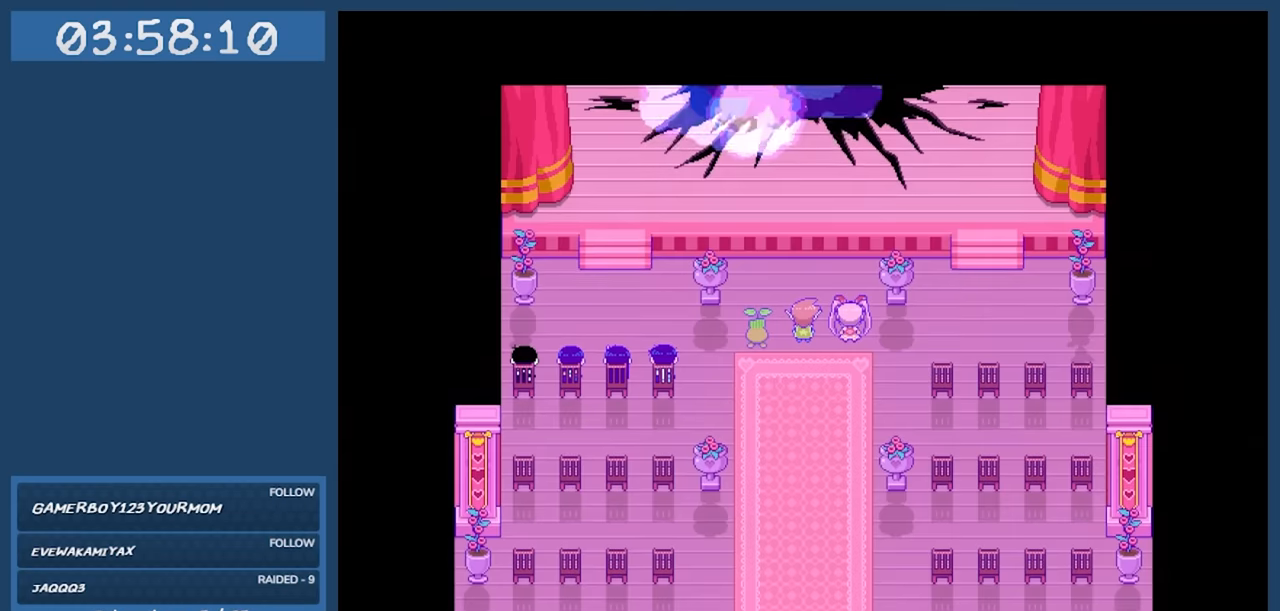
{"keys": ["down", "space"], "events": [[234, "down", "down"], [334, "space", "down"]]}
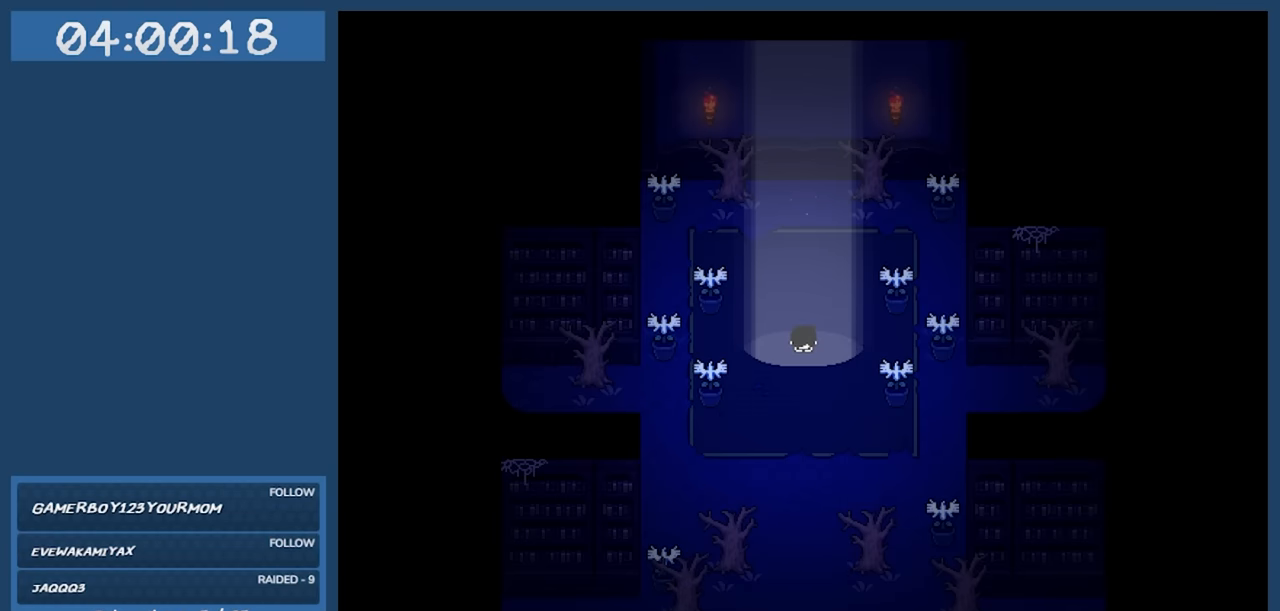
{"keys": ["down", "space"], "events": []}
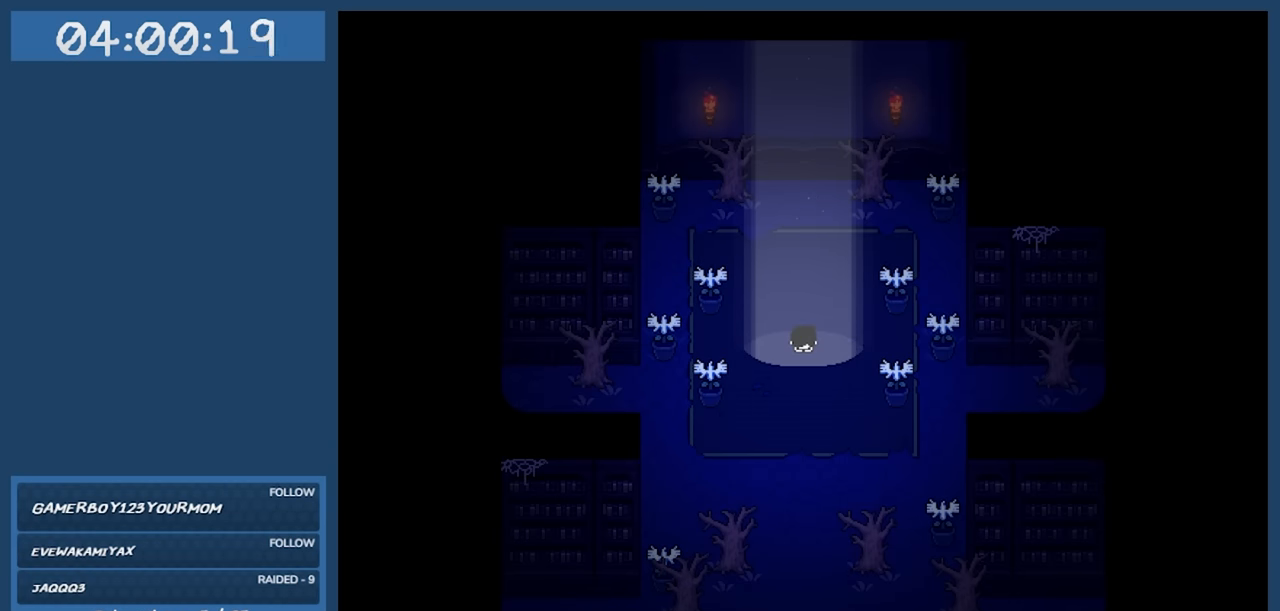
{"keys": ["down", "space"], "events": []}
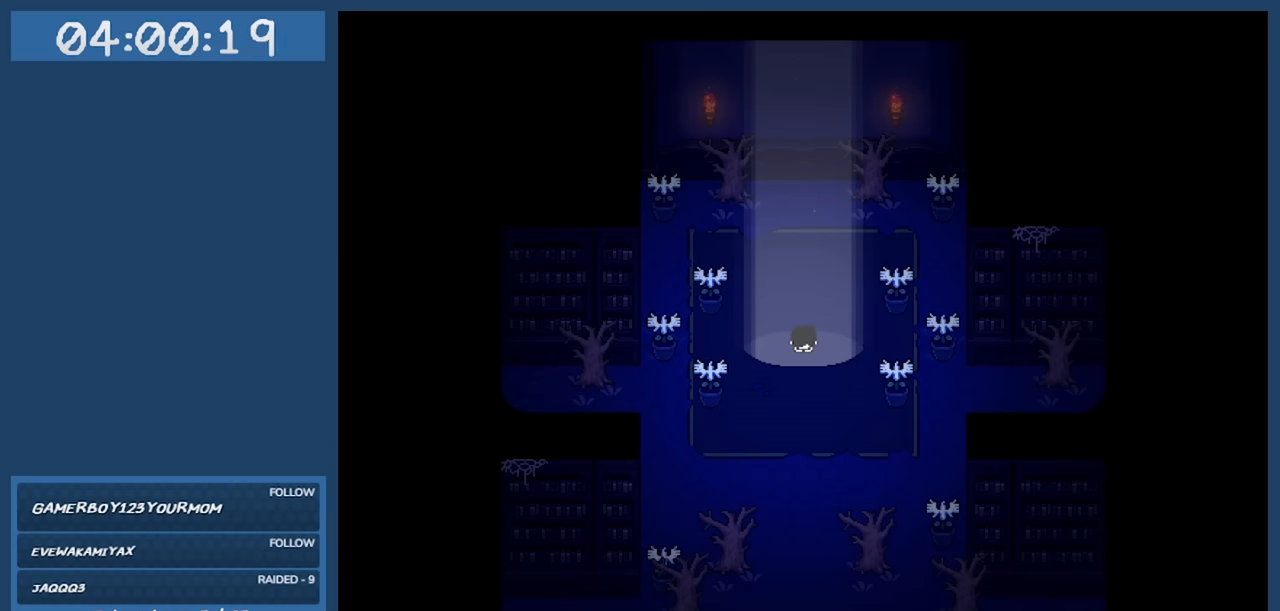
{"keys": ["down", "space"], "events": []}
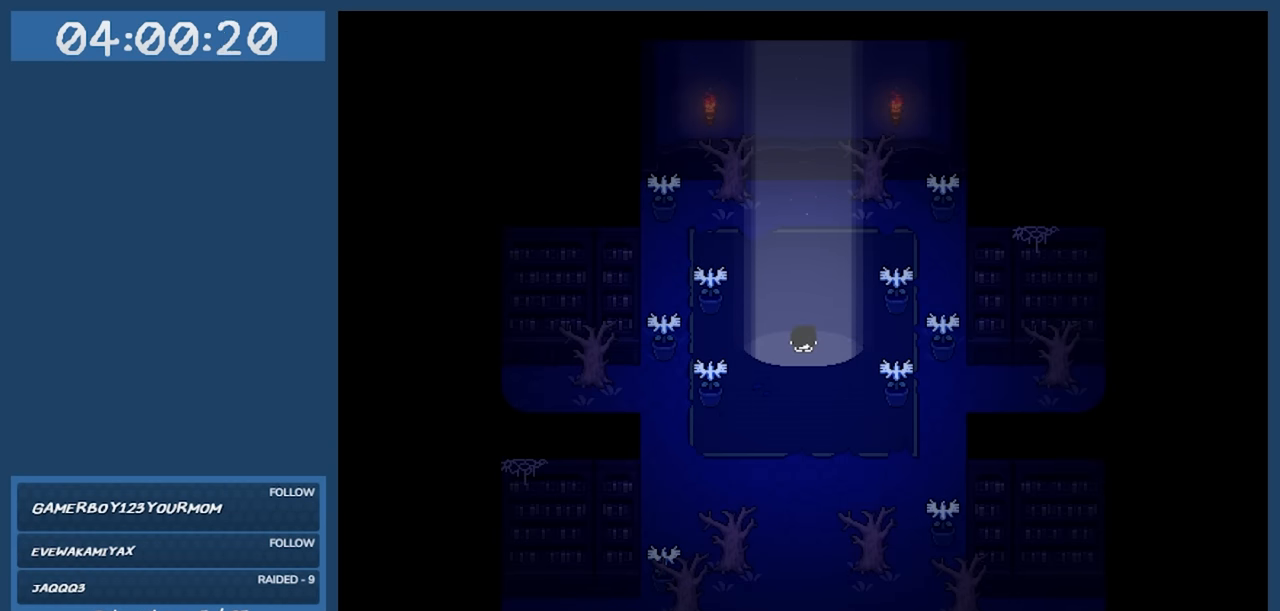
{"keys": ["down", "space"], "events": []}
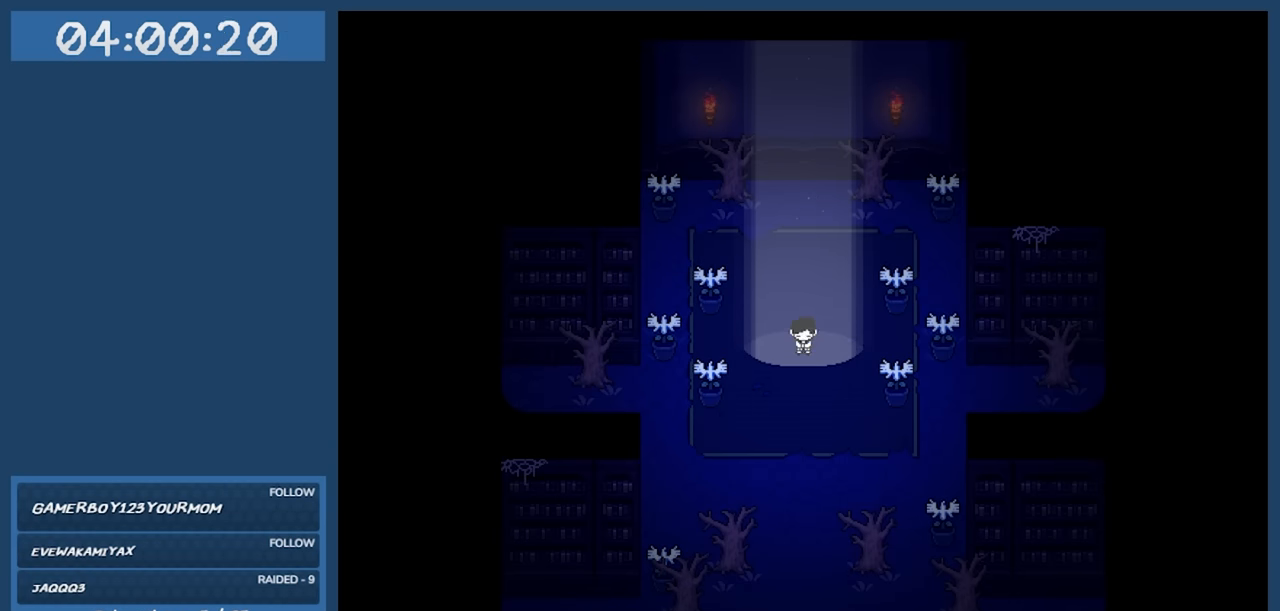
{"keys": [], "events": [[234, "down", "up"], [234, "space", "up"]]}
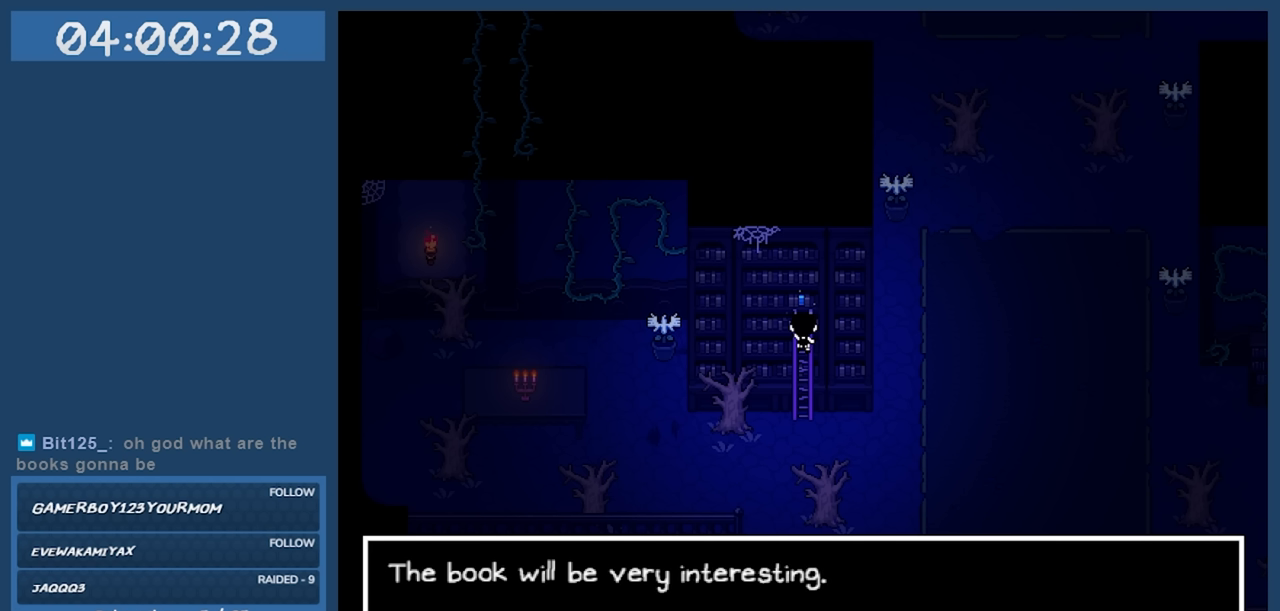
{"keys": [], "events": []}
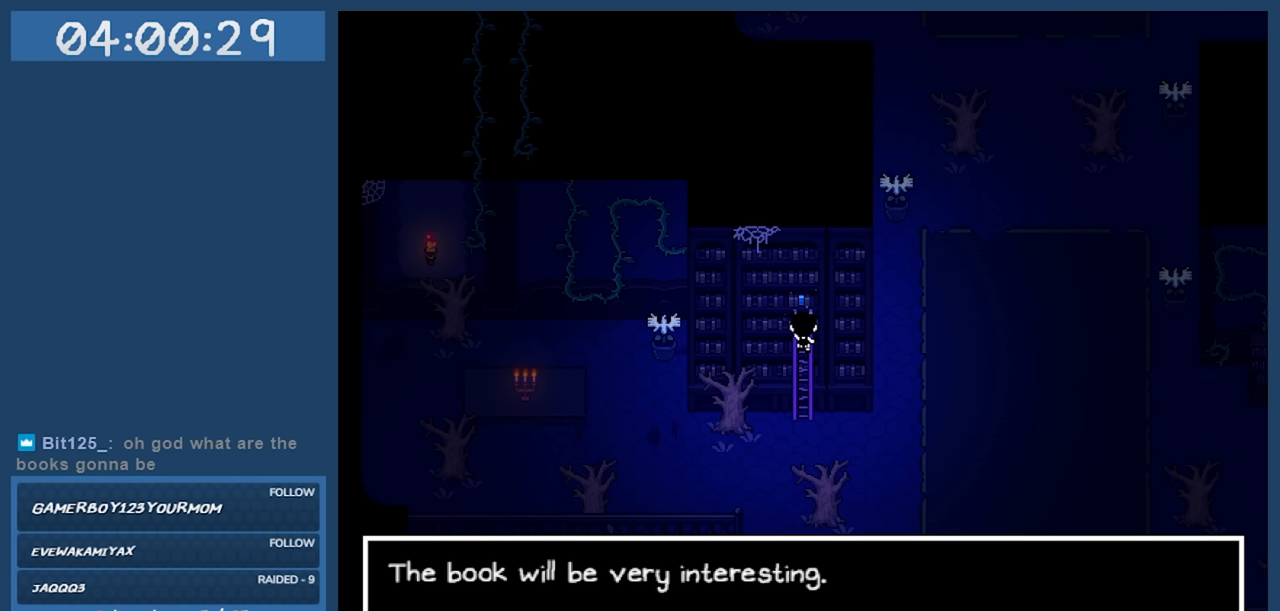
{"keys": [], "events": []}
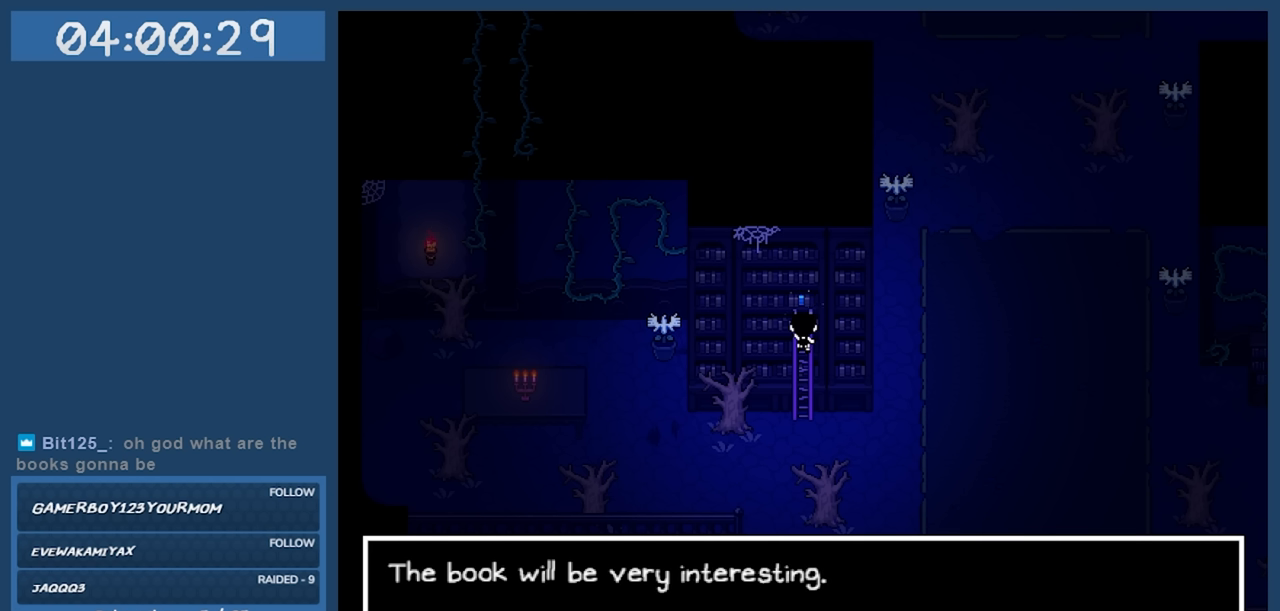
{"keys": [], "events": []}
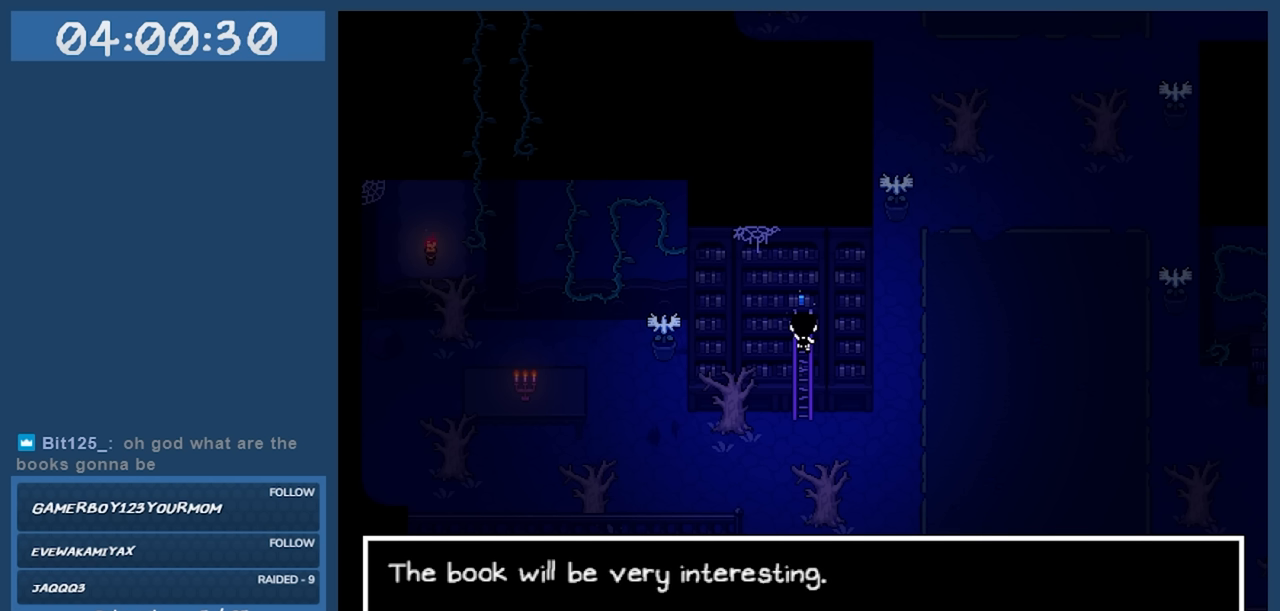
{"keys": [], "events": [[200, "z", "down"], [284, "z", "up"]]}
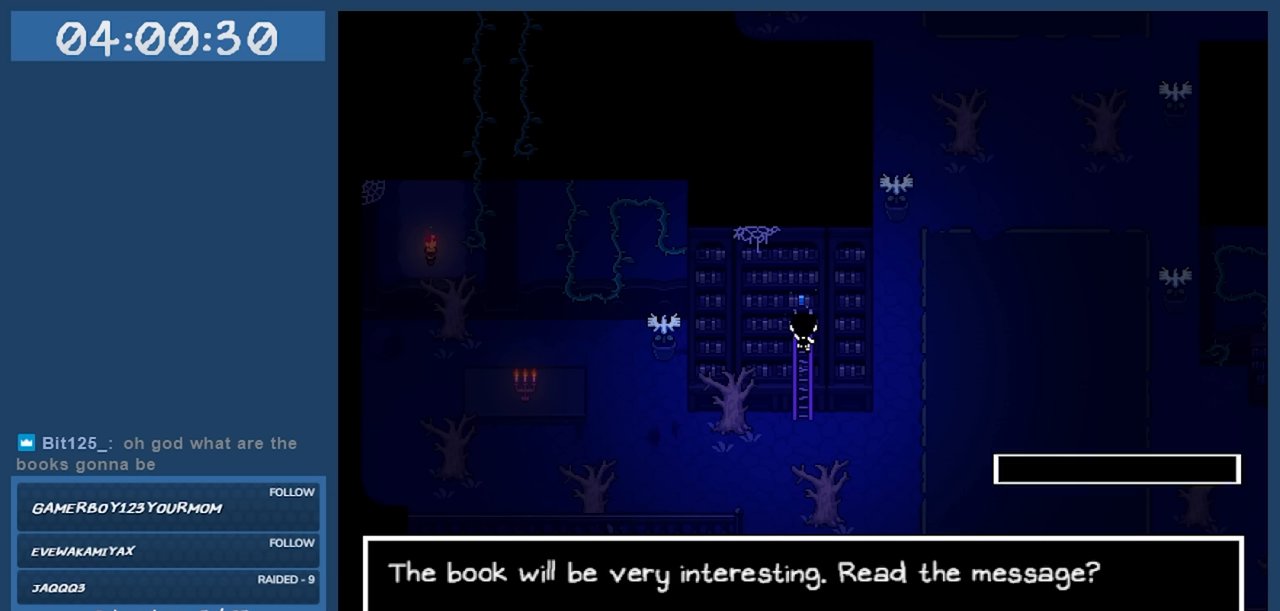
{"keys": [], "events": []}
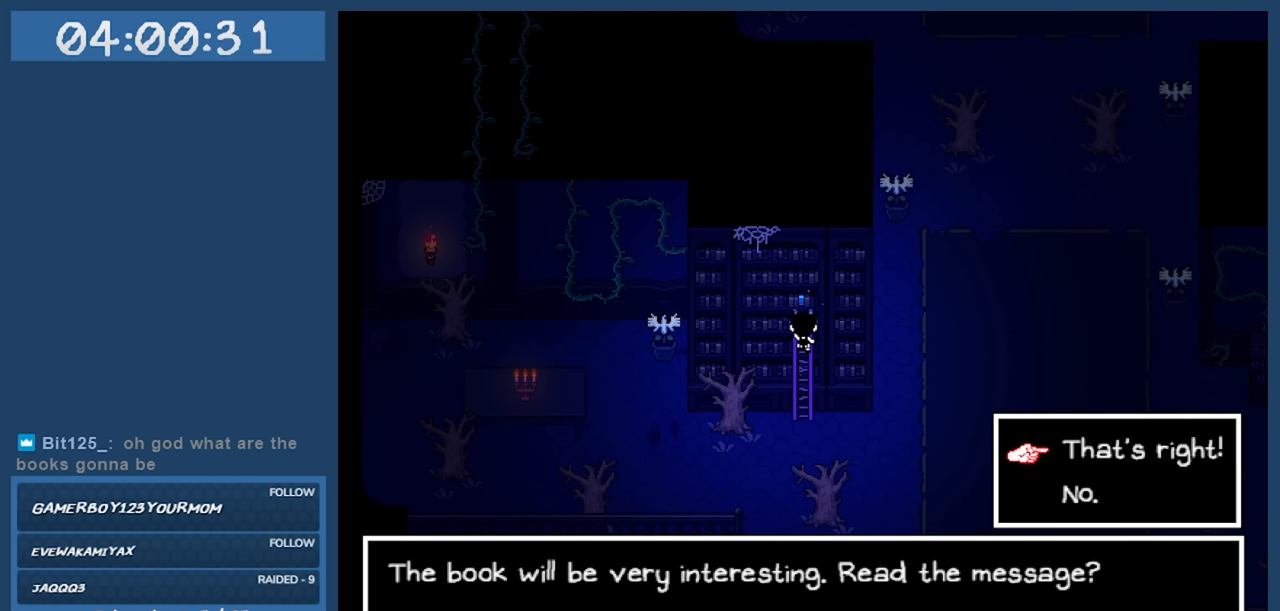
{"keys": [], "events": []}
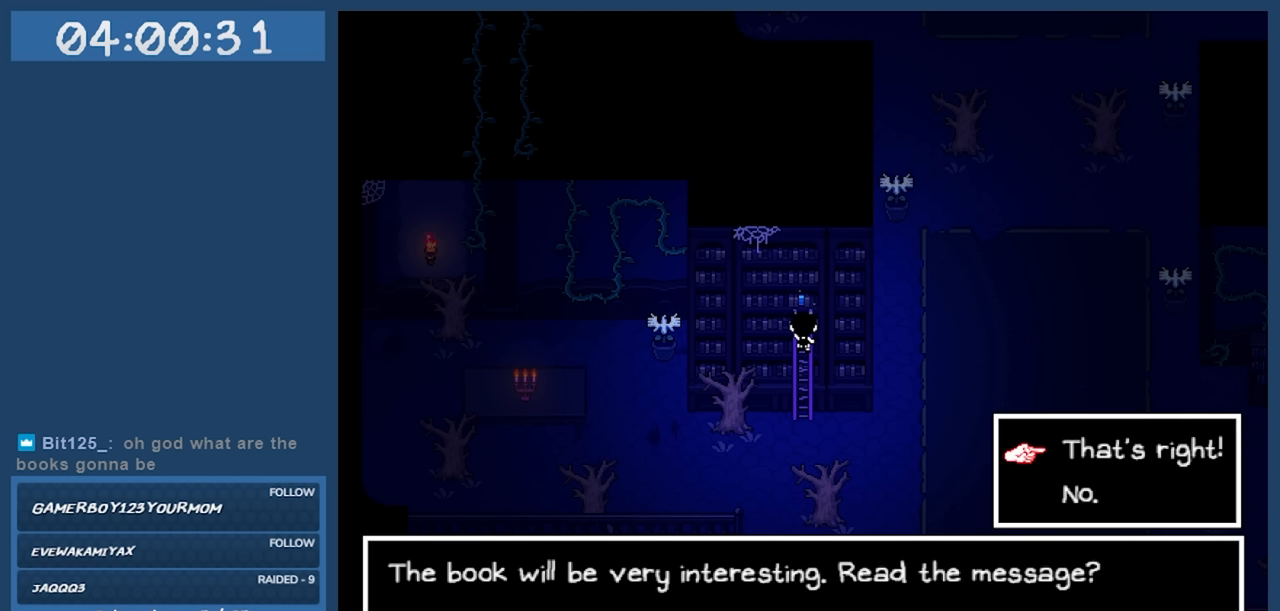
{"keys": [], "events": [[200, "z", "down"], [284, "z", "up"]]}
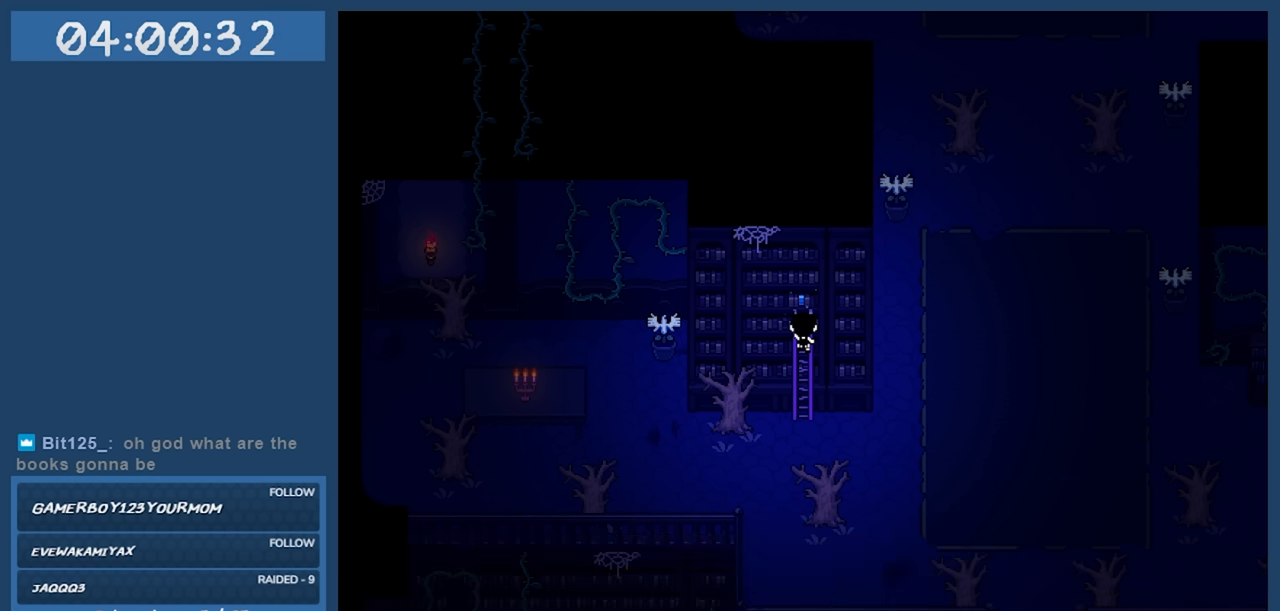
{"keys": ["z"], "events": [[450, "z", "down"]]}
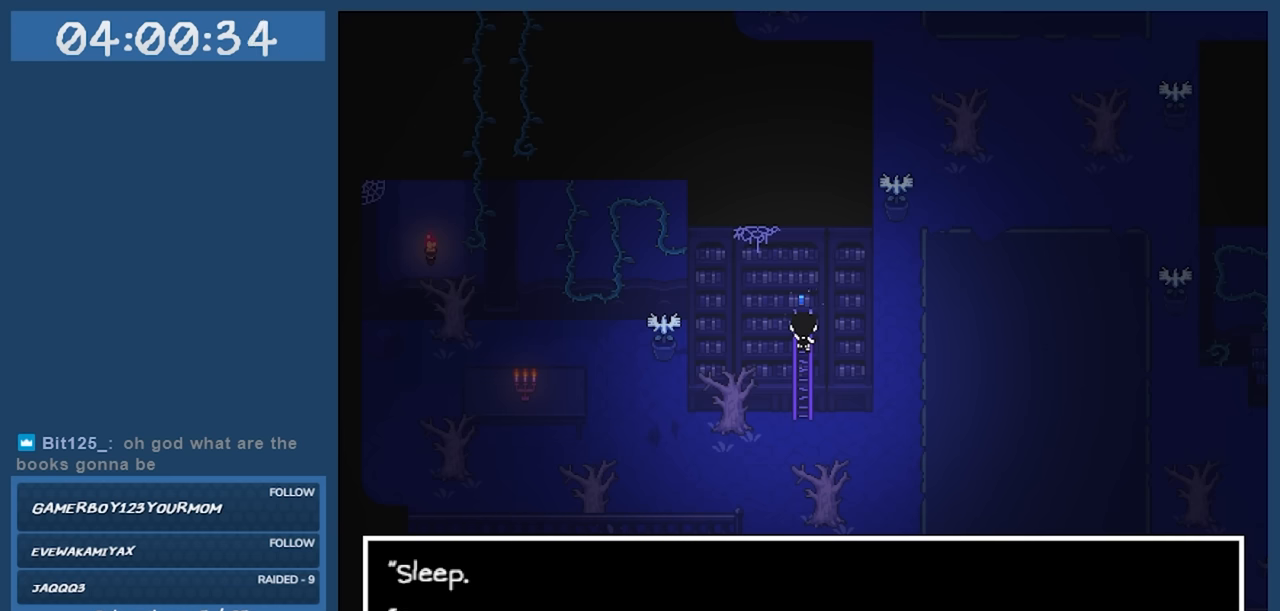
{"keys": [], "events": [[50, "z", "up"]]}
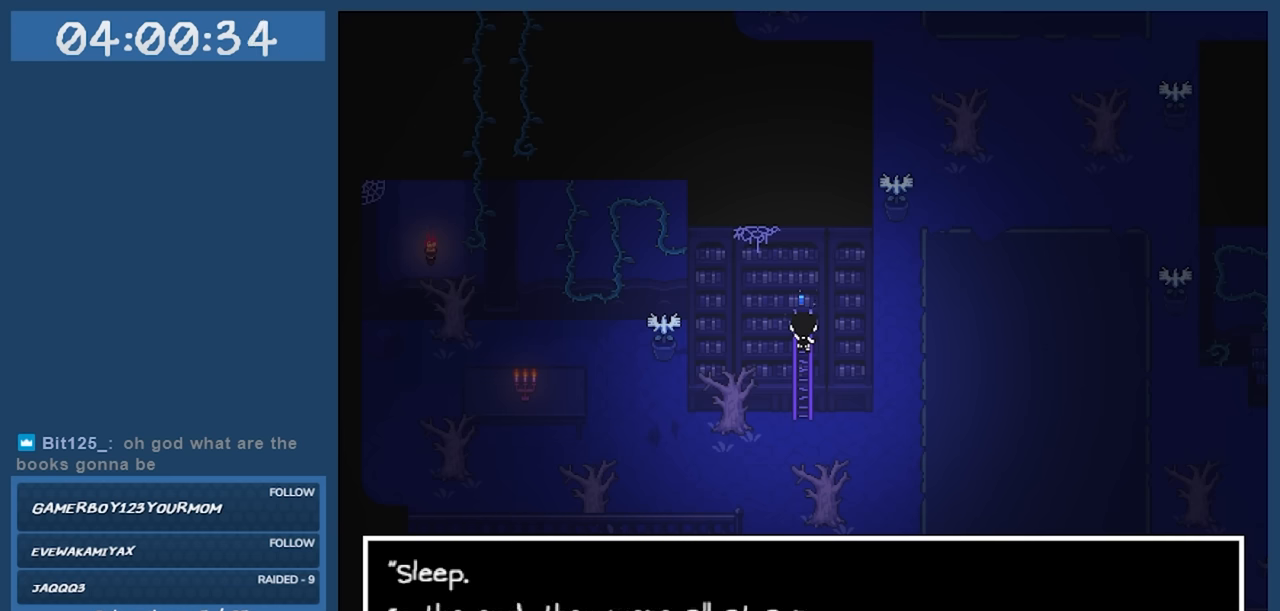
{"keys": [], "events": []}
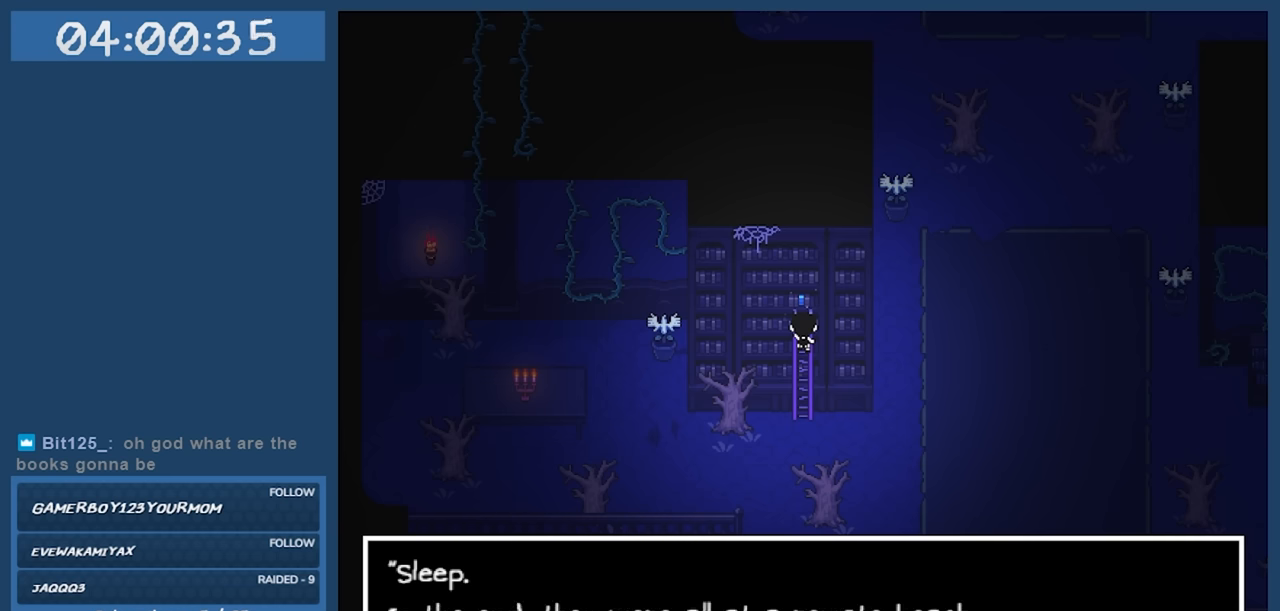
{"keys": [], "events": []}
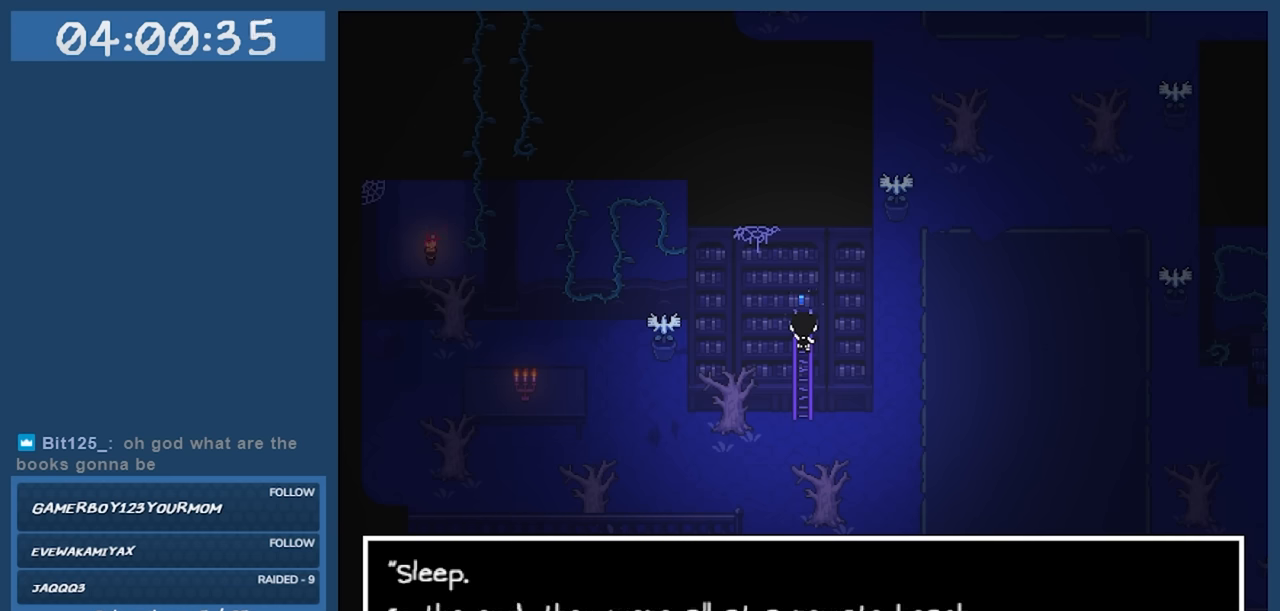
{"keys": [], "events": []}
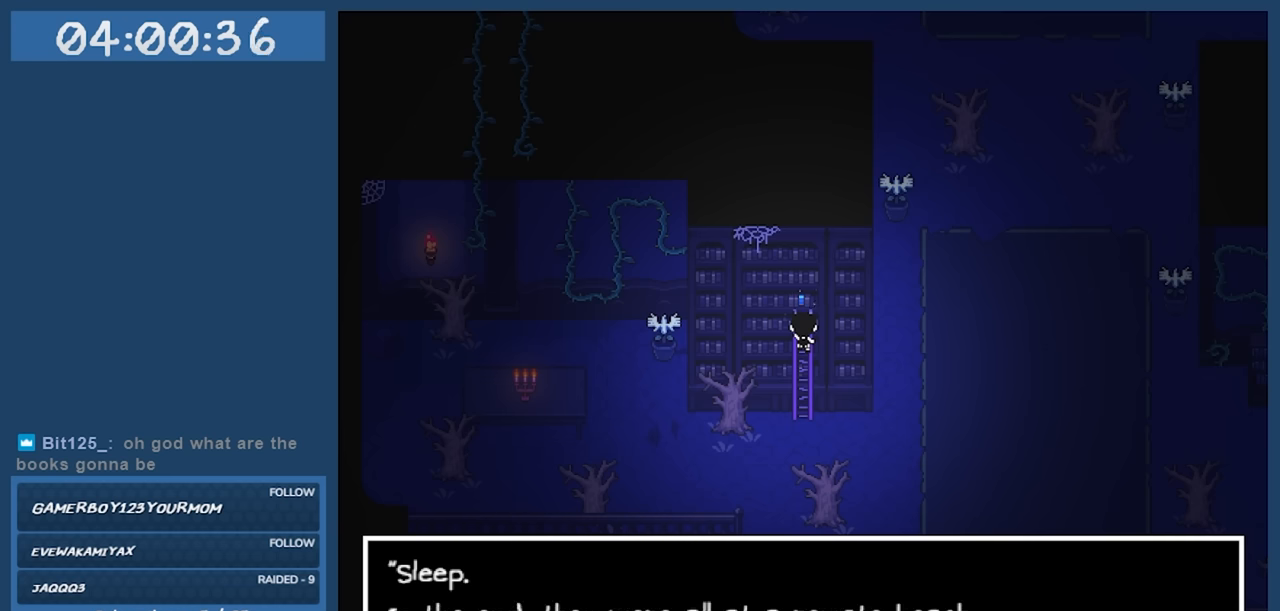
{"keys": [], "events": []}
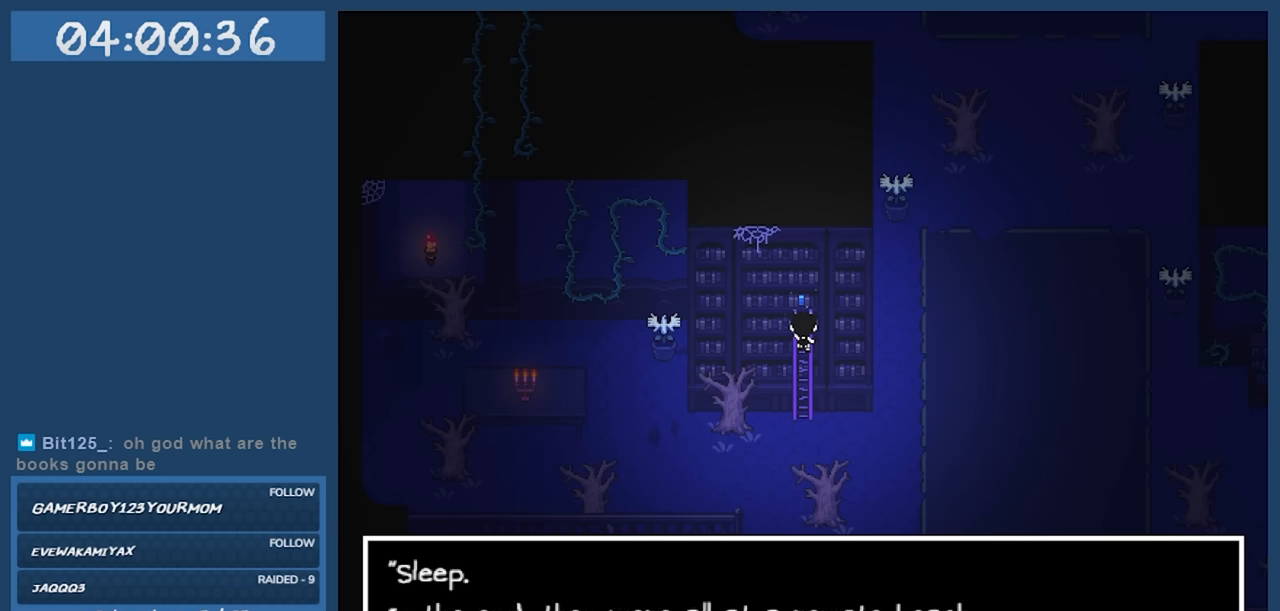
{"keys": [], "events": []}
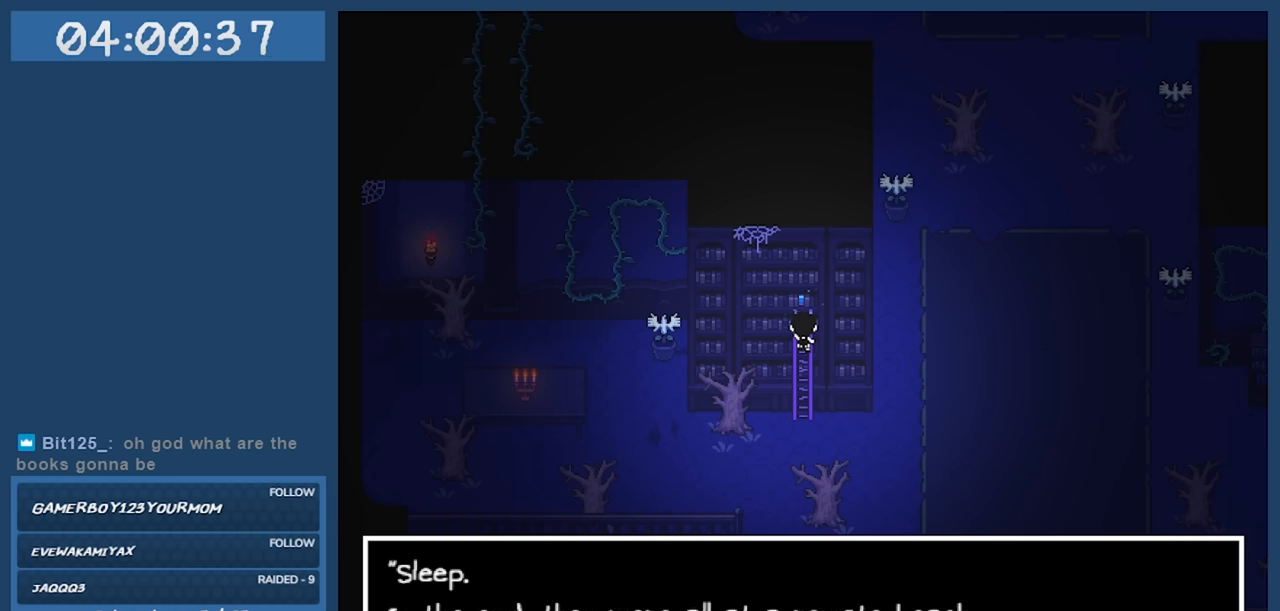
{"keys": [], "events": []}
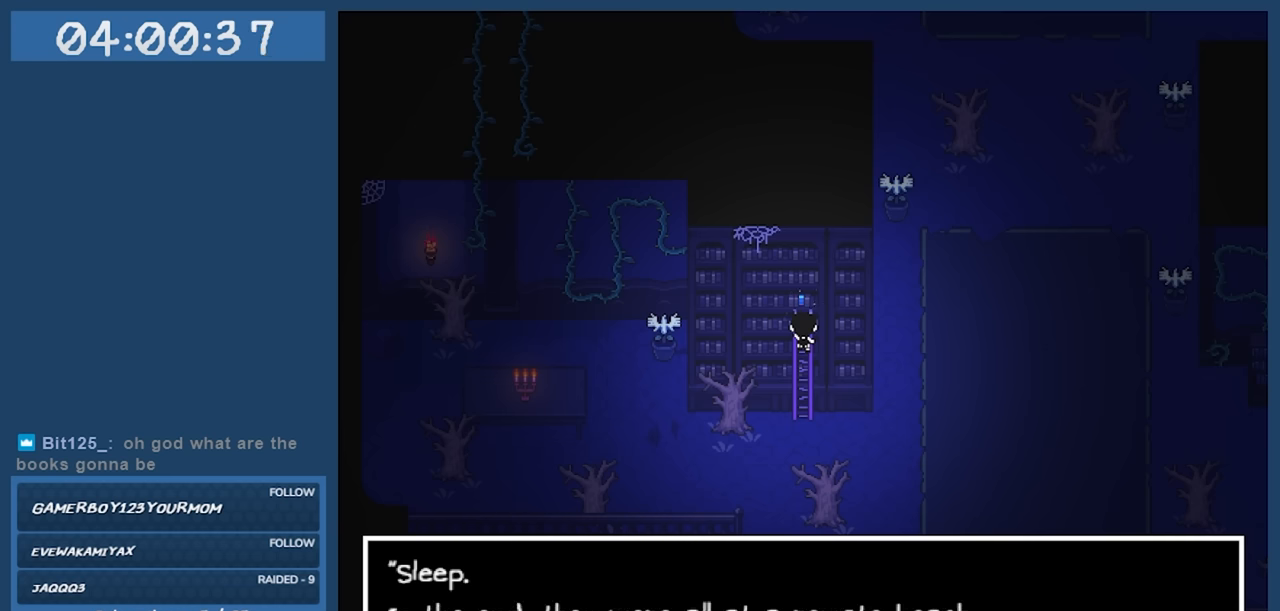
{"keys": [], "events": [[200, "z", "down"], [300, "z", "up"]]}
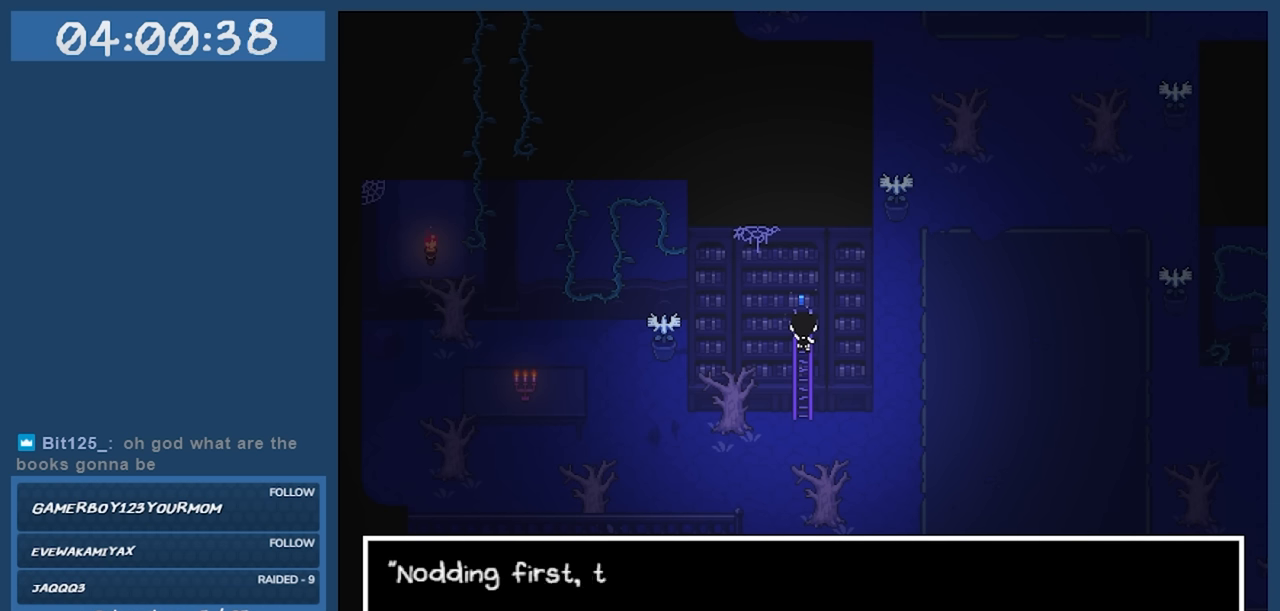
{"keys": [], "events": []}
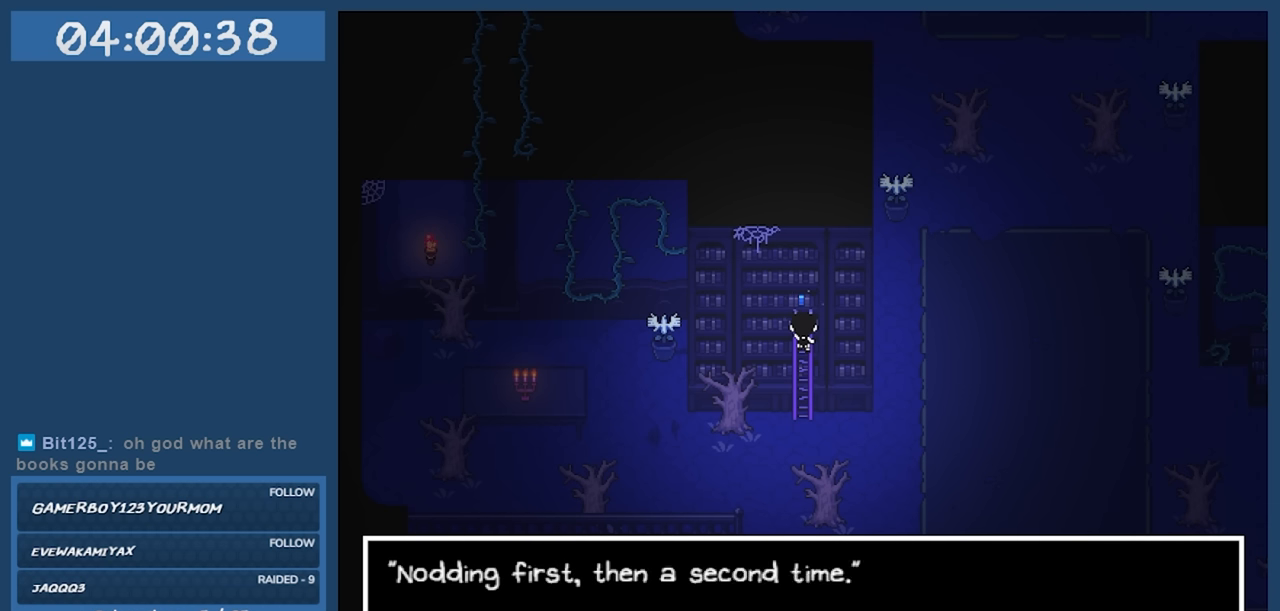
{"keys": [], "events": []}